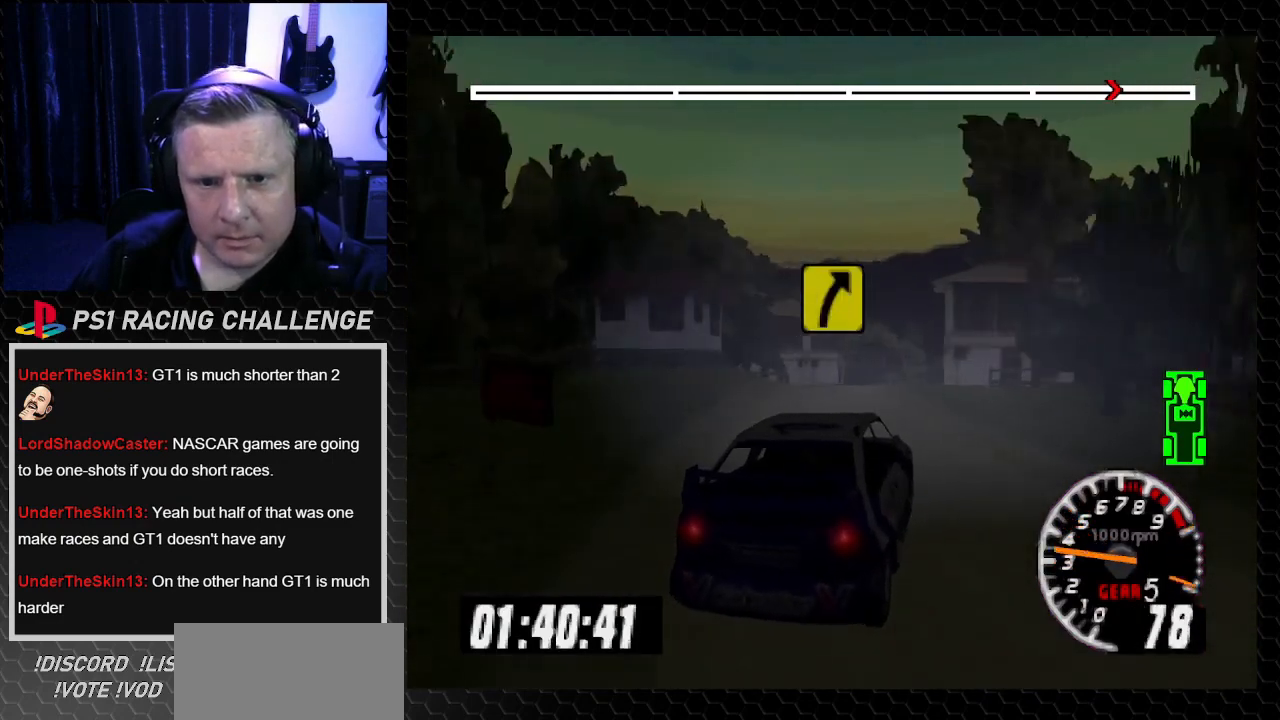
Gameplay with a controller (PlayStation layout); each line is a JSON object with the inputs held at the frame after it. "events" lists button and stick changes between this image and that frame as [ms after this image, input, new state], when the widget could be followed in between. Not read: L3 R3.
{"buttons": ["TRIANGLE"], "left_stick": "center", "right_stick": "up", "events": [[66, "DPAD_LEFT", "up"], [300, "DPAD_LEFT", "down"], [333, "left_stick", "left"], [433, "DPAD_LEFT", "up"], [433, "left_stick", "center"]]}
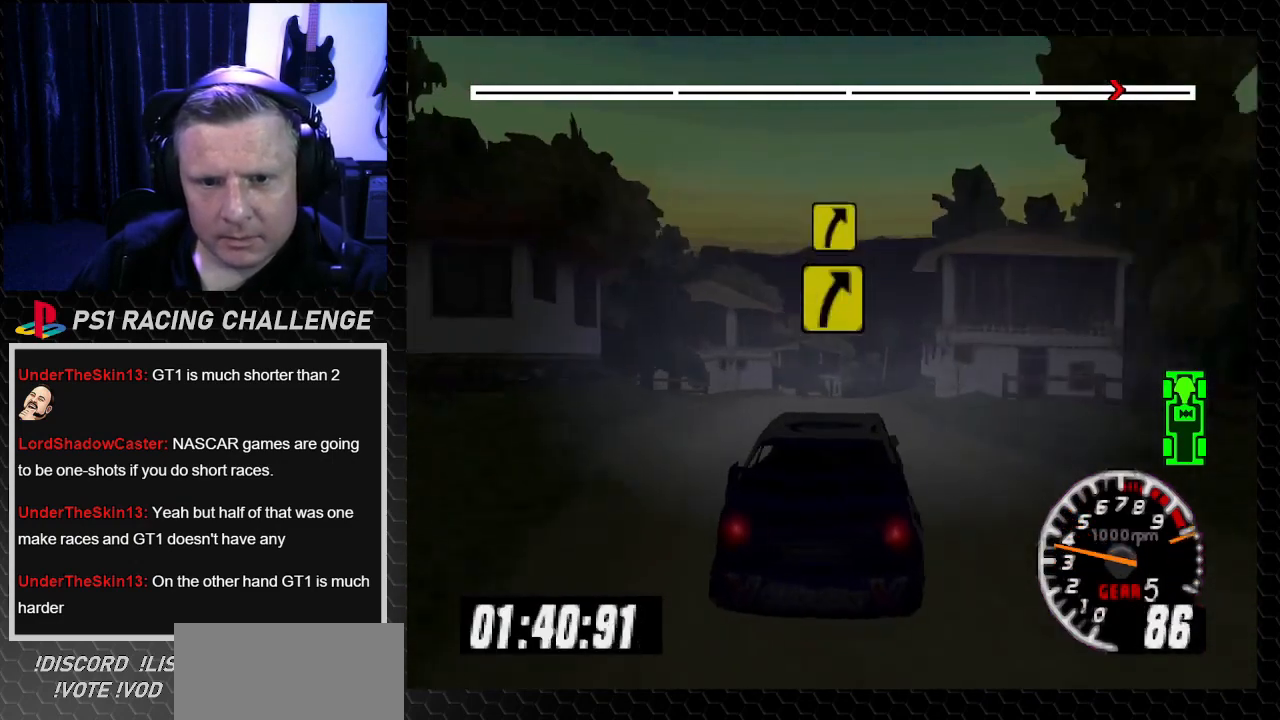
{"buttons": ["TRIANGLE", "DPAD_RIGHT"], "left_stick": "down-right", "right_stick": "up", "events": [[401, "DPAD_RIGHT", "down"], [434, "left_stick", "down-right"]]}
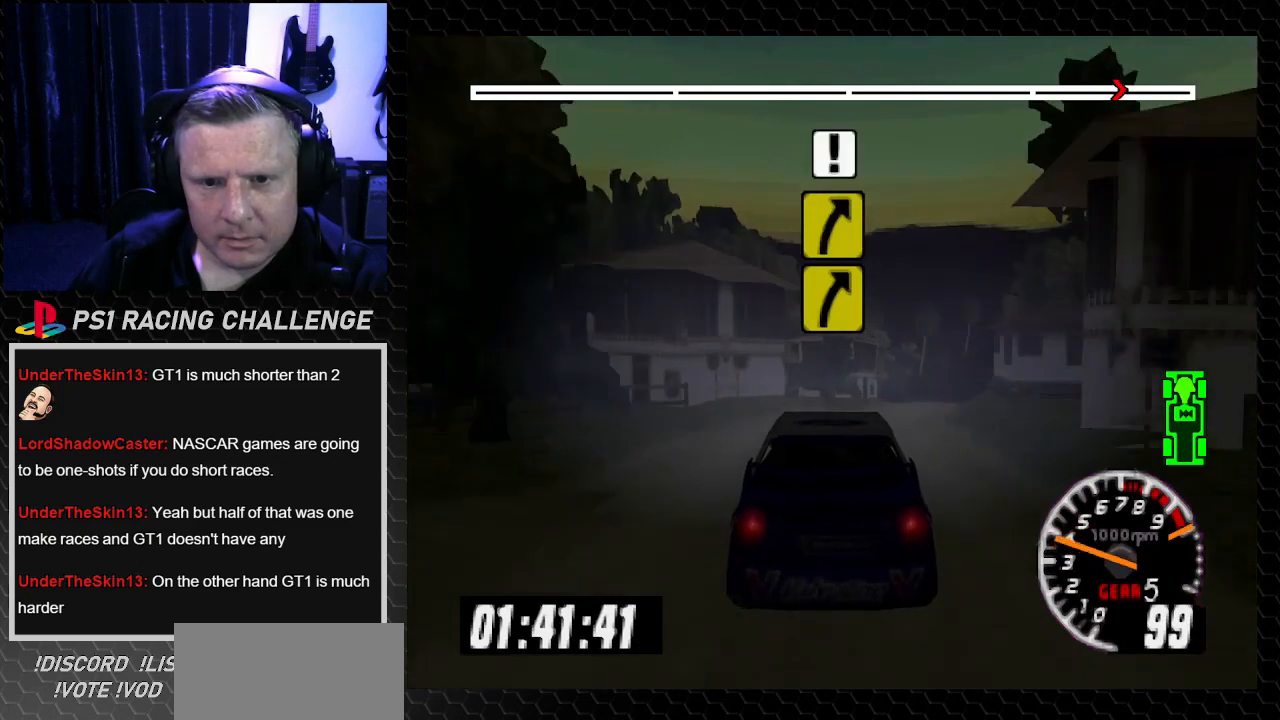
{"buttons": ["TRIANGLE"], "left_stick": "center", "right_stick": "up", "events": [[66, "DPAD_RIGHT", "up"], [66, "left_stick", "center"], [233, "DPAD_RIGHT", "down"], [233, "left_stick", "down-right"], [333, "DPAD_RIGHT", "up"], [333, "left_stick", "center"]]}
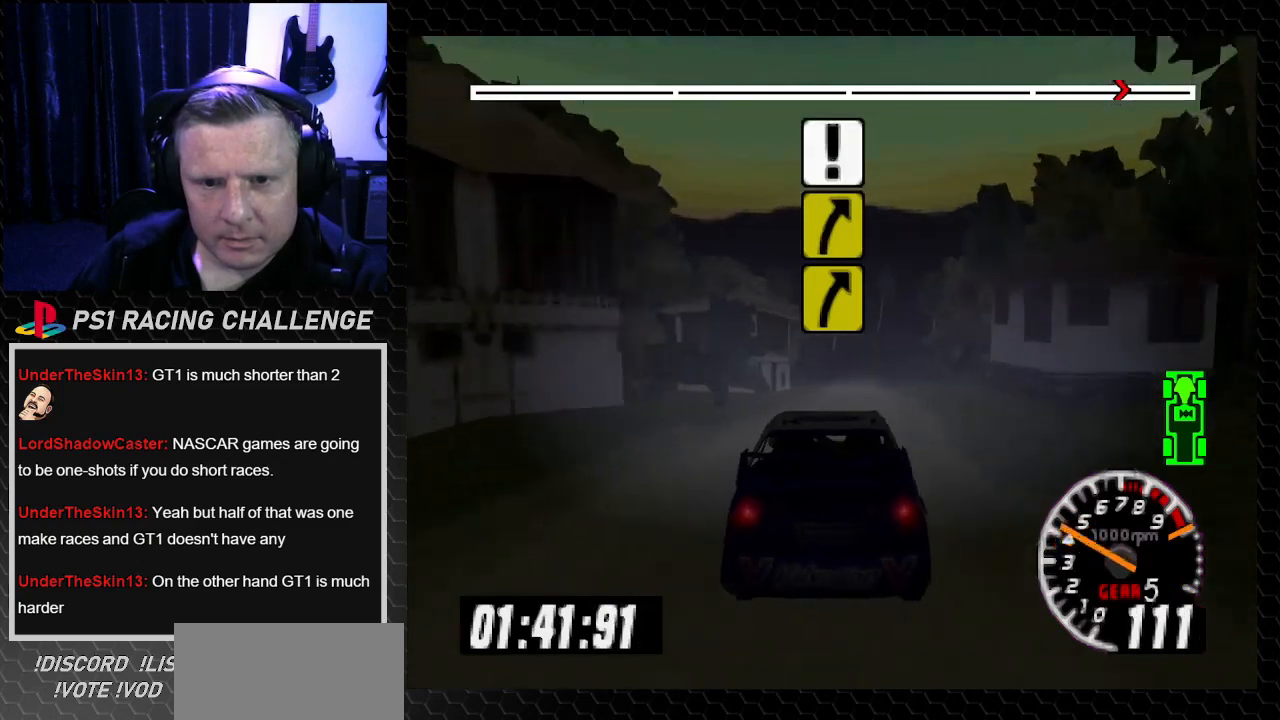
{"buttons": ["TRIANGLE"], "left_stick": "center", "right_stick": "up", "events": [[34, "DPAD_LEFT", "down"], [100, "DPAD_LEFT", "up"]]}
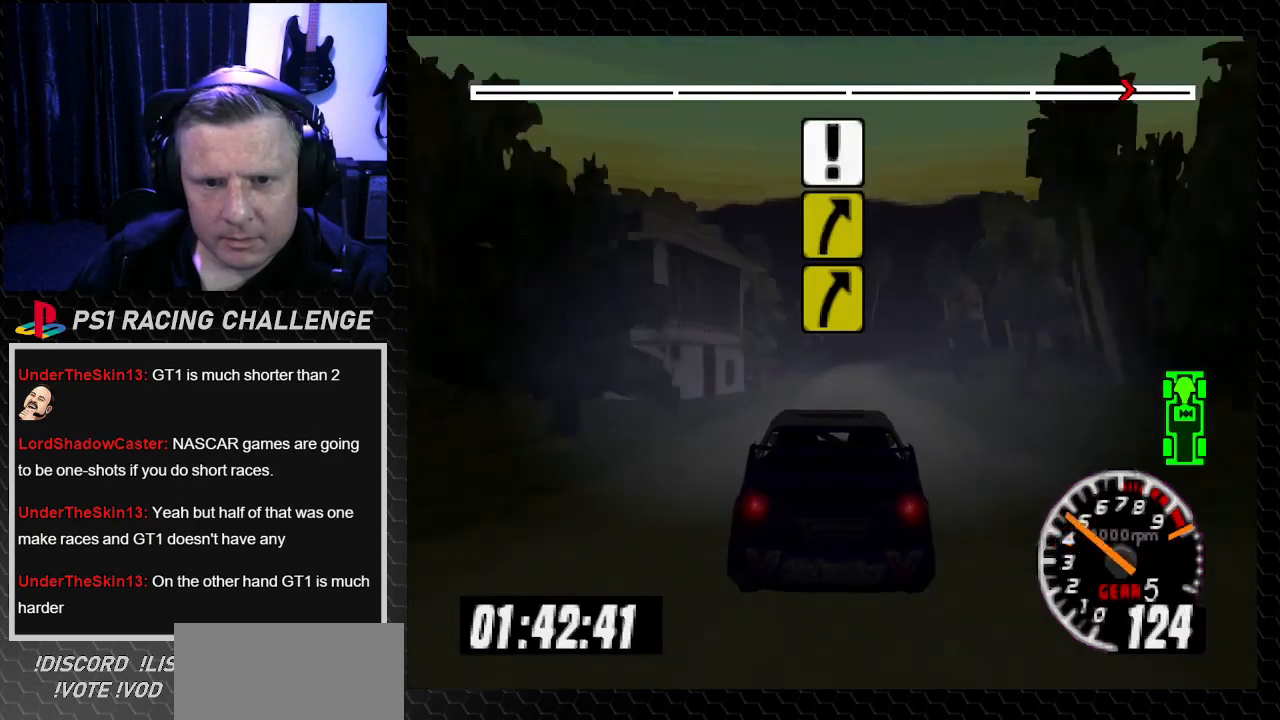
{"buttons": ["TRIANGLE"], "left_stick": "center", "right_stick": "up", "events": []}
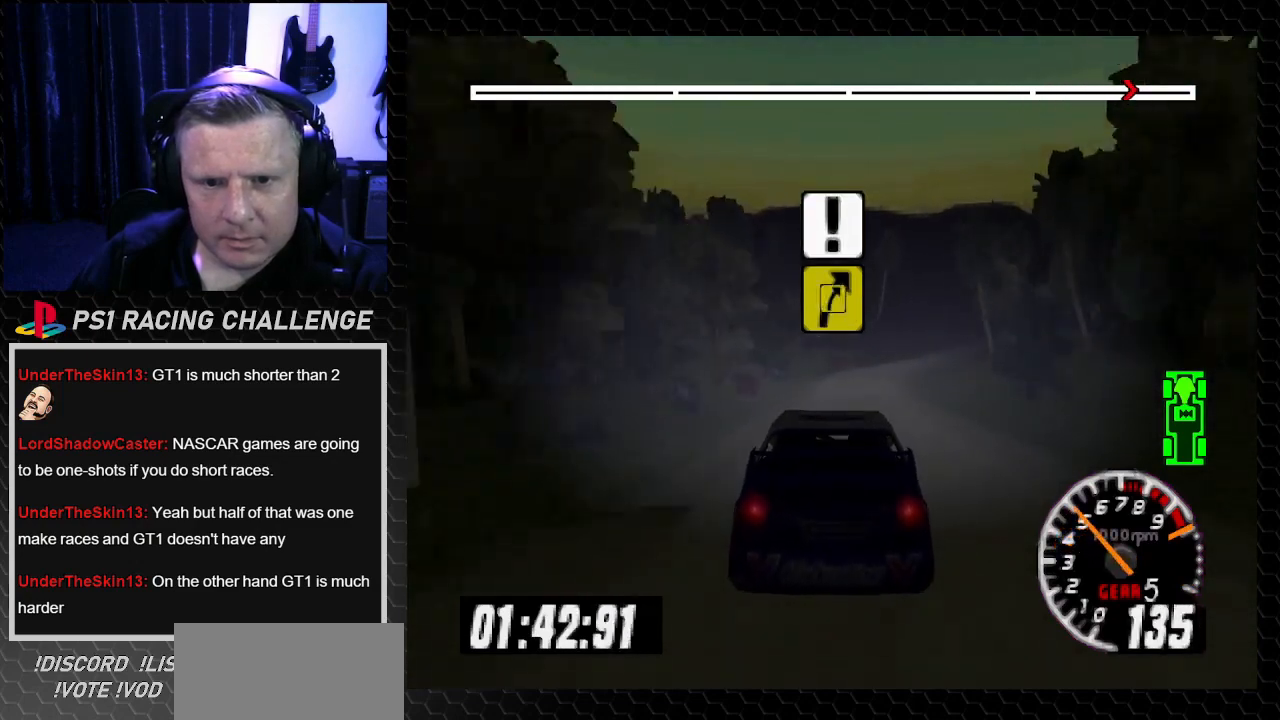
{"buttons": ["TRIANGLE", "DPAD_RIGHT"], "left_stick": "right", "right_stick": "up", "events": [[401, "DPAD_RIGHT", "down"], [434, "left_stick", "right"]]}
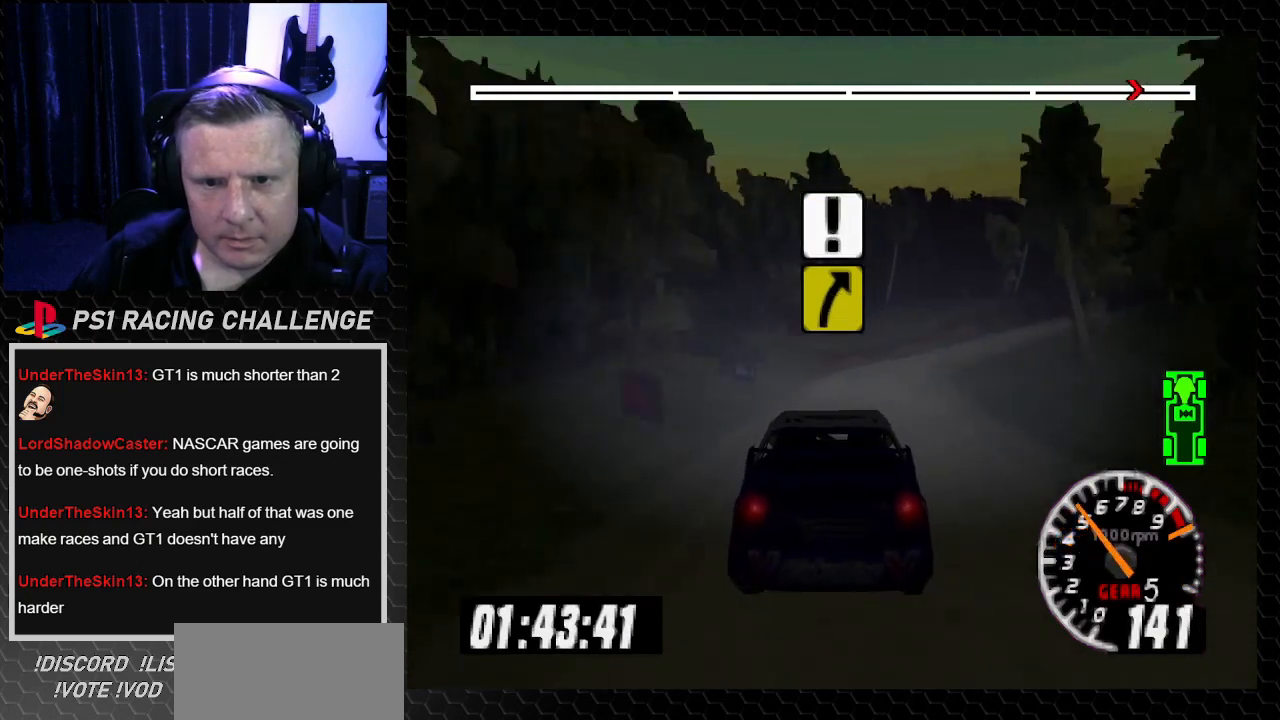
{"buttons": [], "left_stick": "center", "right_stick": "center", "events": [[133, "TRIANGLE", "up"], [133, "right_stick", "center"], [400, "DPAD_RIGHT", "up"], [400, "left_stick", "center"]]}
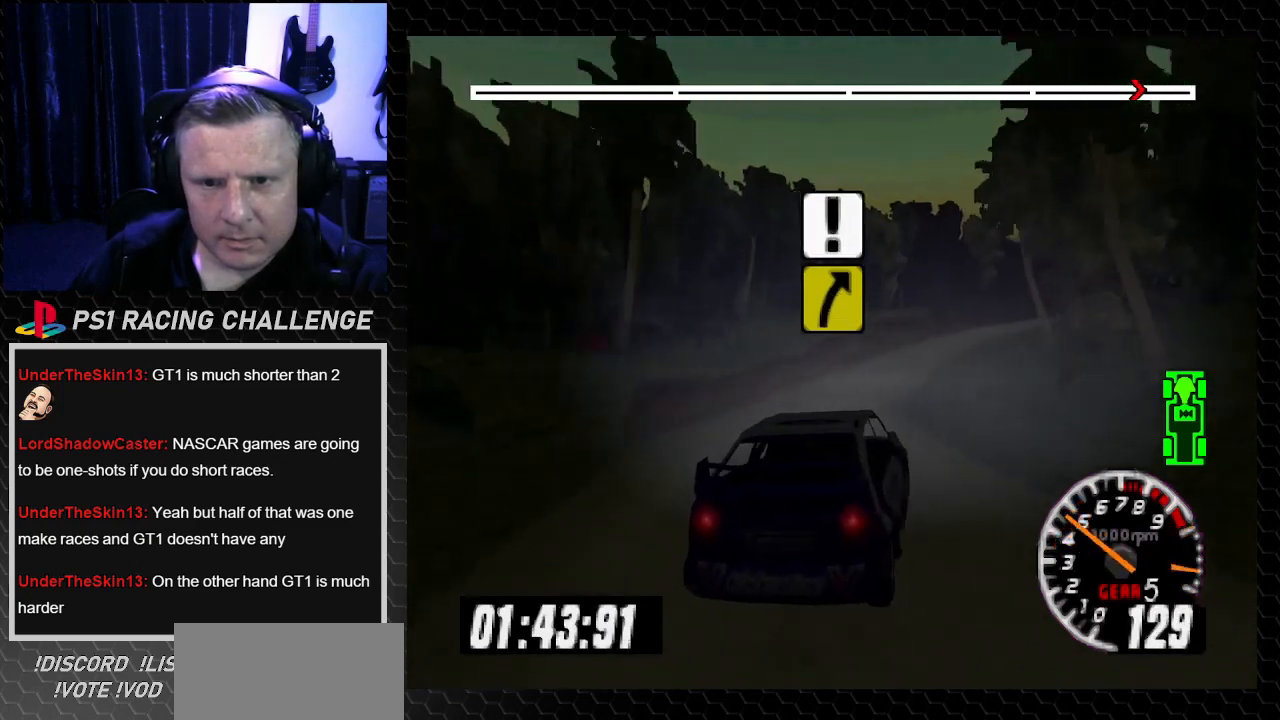
{"buttons": ["TRIANGLE", "DPAD_LEFT"], "left_stick": "left", "right_stick": "up", "events": [[200, "DPAD_LEFT", "down"], [200, "TRIANGLE", "down"], [200, "left_stick", "left"], [200, "right_stick", "up"], [334, "left_stick", "center"], [367, "DPAD_LEFT", "up"], [501, "DPAD_LEFT", "down"], [501, "left_stick", "left"]]}
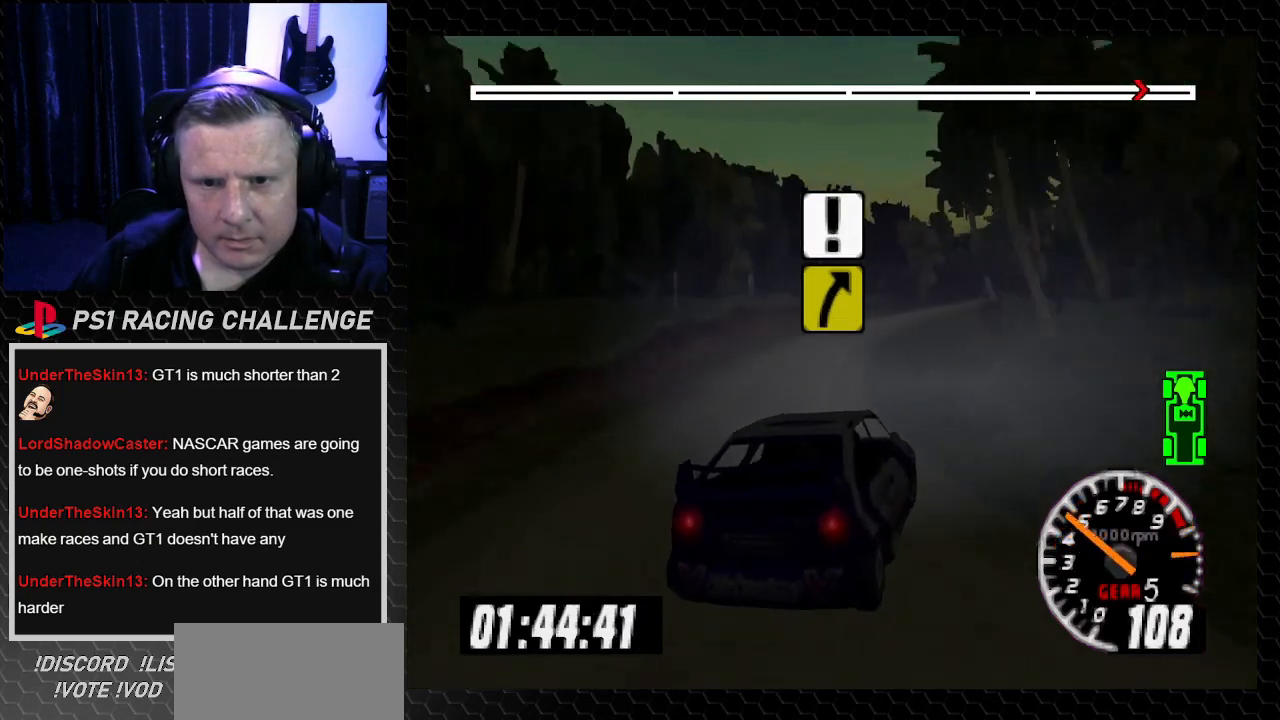
{"buttons": ["CROSS", "DPAD_RIGHT"], "left_stick": "down-right", "right_stick": "down", "events": [[133, "DPAD_LEFT", "up"], [133, "left_stick", "center"], [200, "DPAD_RIGHT", "down"], [200, "TRIANGLE", "up"], [200, "left_stick", "down-right"], [233, "right_stick", "center"], [467, "right_stick", "down"], [500, "CROSS", "down"]]}
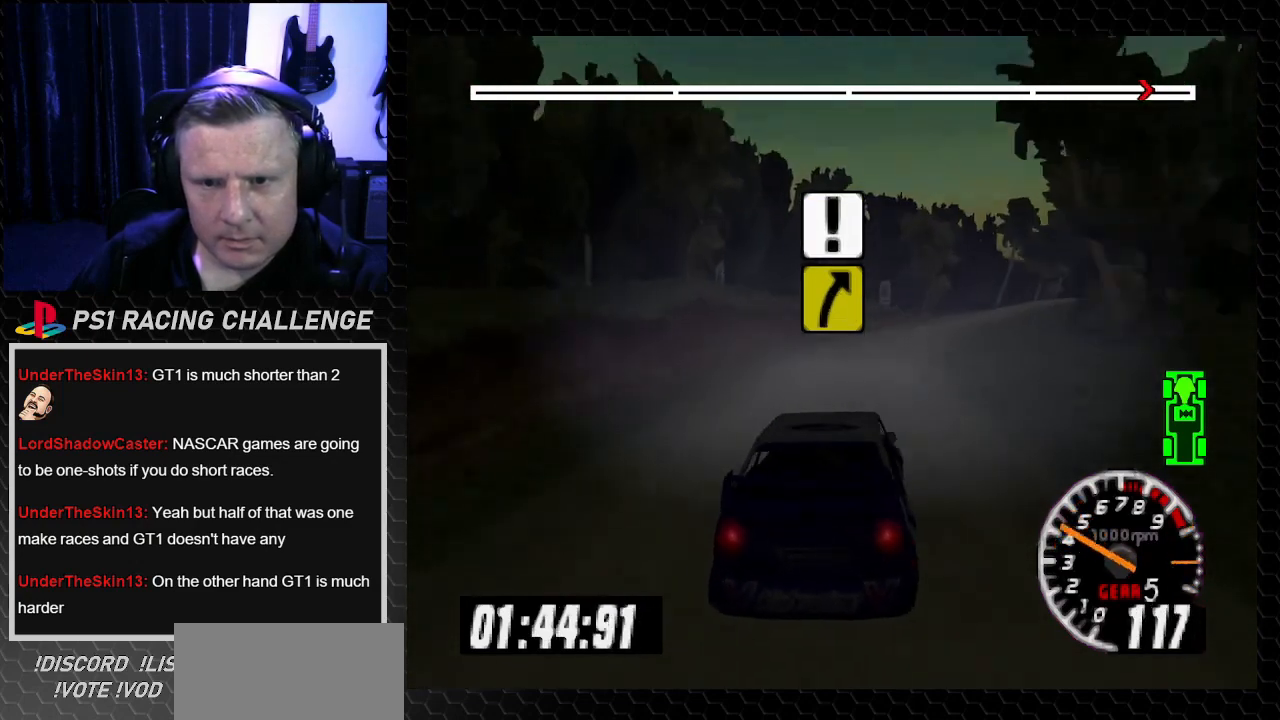
{"buttons": ["TRIANGLE", "DPAD_RIGHT"], "left_stick": "down-right", "right_stick": "up", "events": [[67, "CROSS", "up"], [100, "right_stick", "center"], [467, "TRIANGLE", "down"], [467, "right_stick", "up"]]}
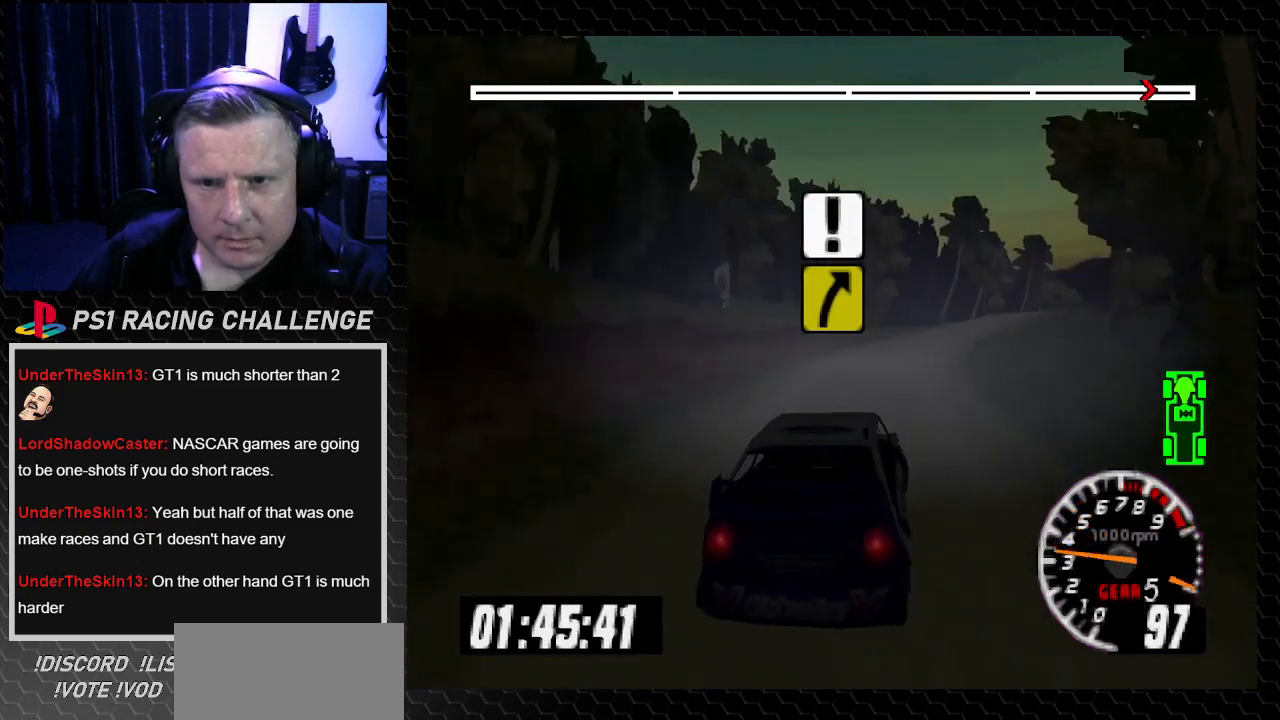
{"buttons": ["TRIANGLE"], "left_stick": "center", "right_stick": "up", "events": [[100, "DPAD_RIGHT", "up"], [100, "left_stick", "center"], [267, "DPAD_LEFT", "down"], [300, "left_stick", "left"], [400, "DPAD_LEFT", "up"], [467, "left_stick", "center"]]}
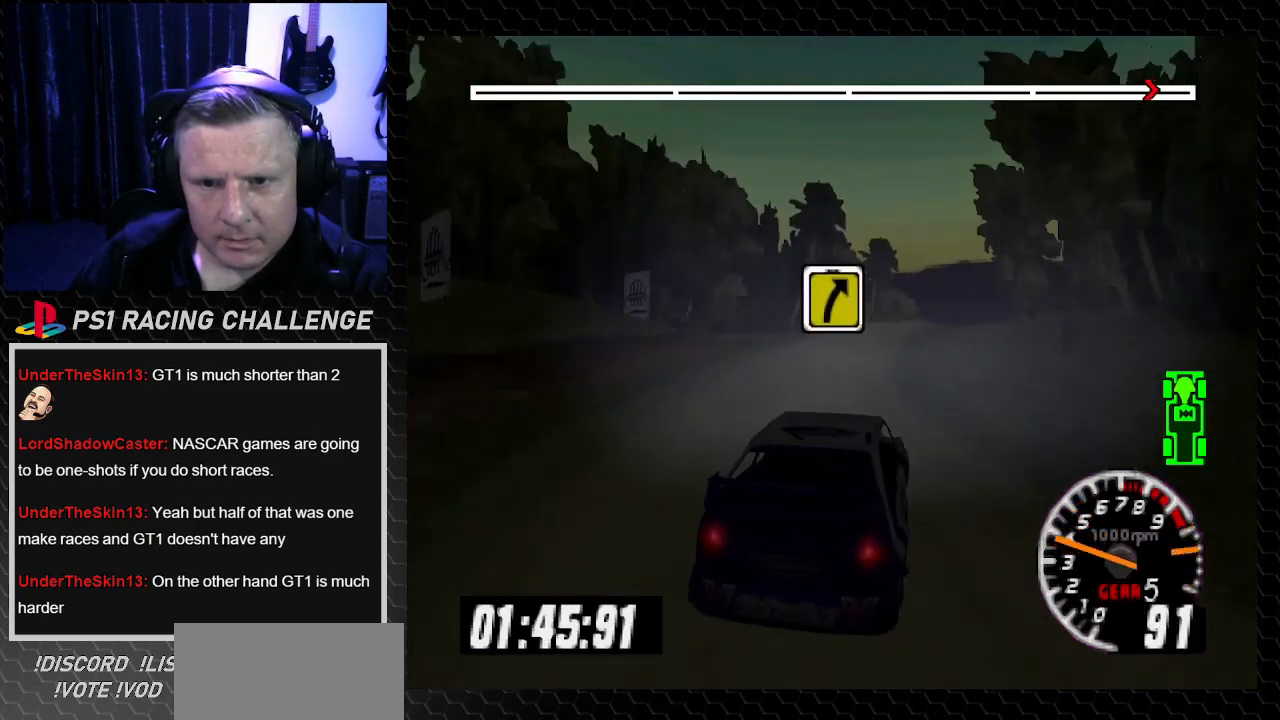
{"buttons": ["TRIANGLE"], "left_stick": "center", "right_stick": "up", "events": []}
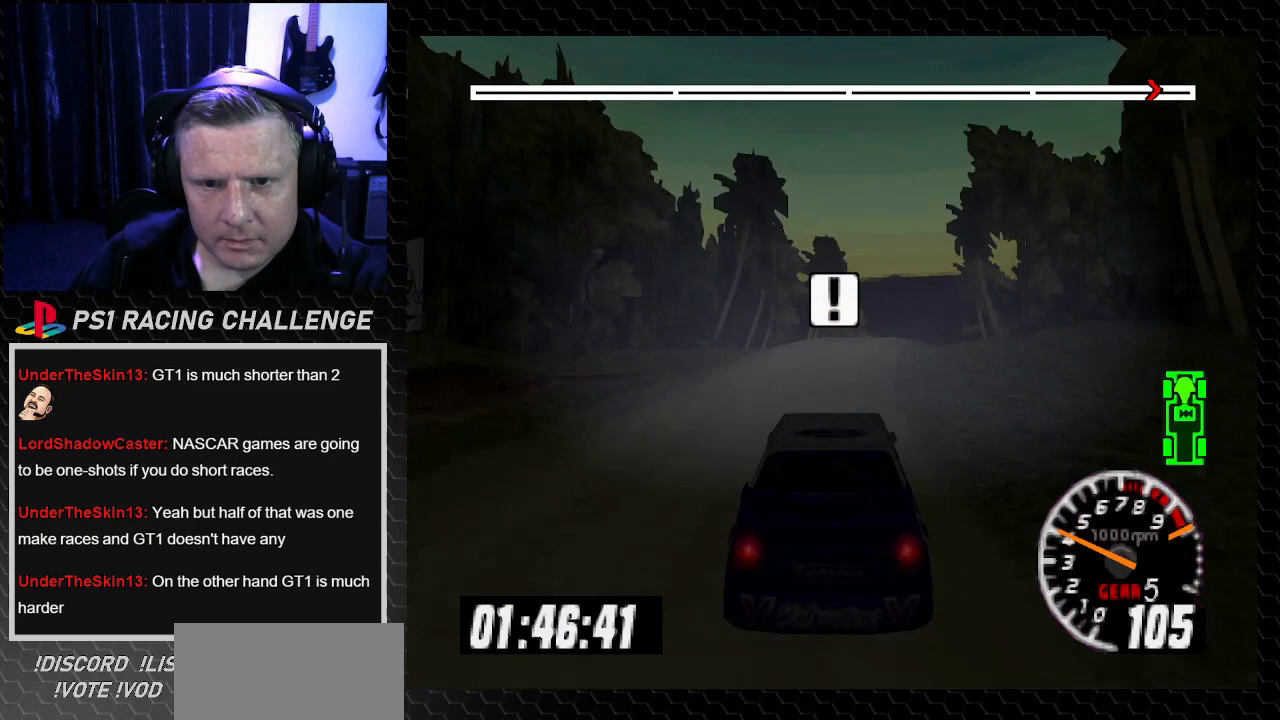
{"buttons": ["TRIANGLE"], "left_stick": "center", "right_stick": "up", "events": [[133, "DPAD_RIGHT", "down"], [133, "left_stick", "down-right"], [267, "DPAD_RIGHT", "up"], [267, "left_stick", "center"]]}
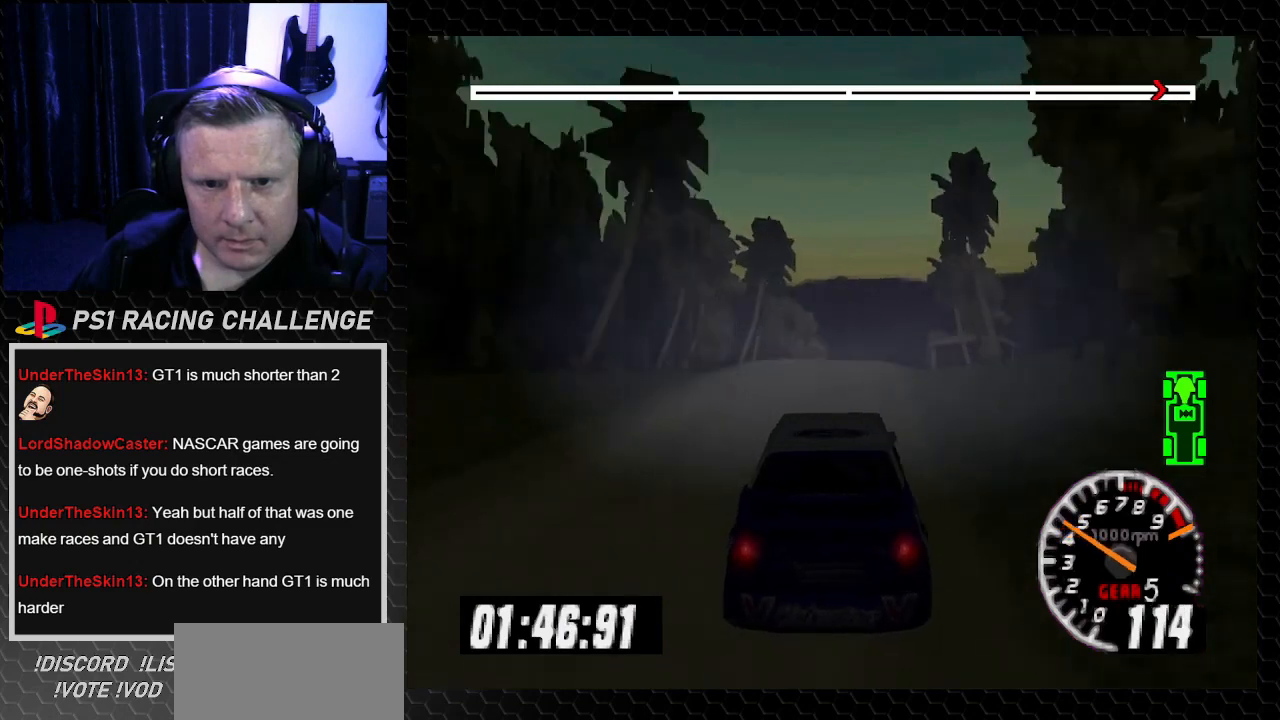
{"buttons": ["TRIANGLE"], "left_stick": "center", "right_stick": "up", "events": [[367, "DPAD_RIGHT", "down"], [367, "left_stick", "down-right"], [467, "DPAD_RIGHT", "up"], [467, "left_stick", "center"]]}
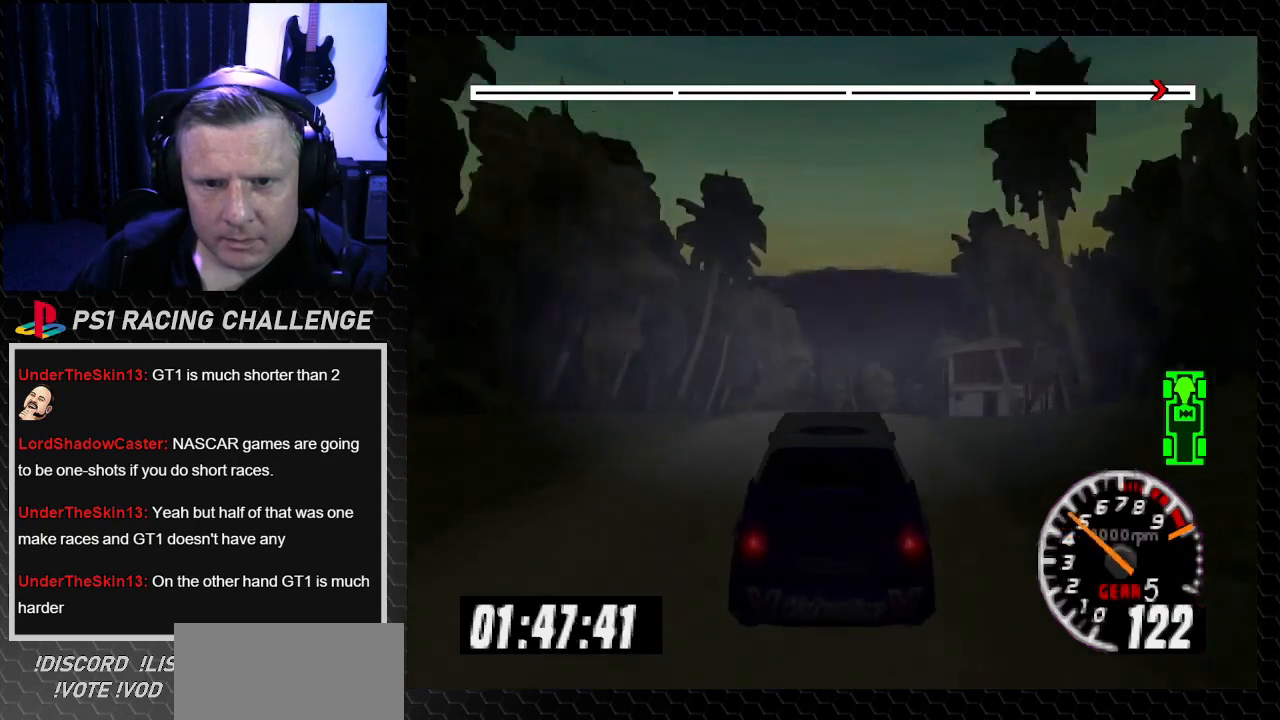
{"buttons": ["TRIANGLE"], "left_stick": "center", "right_stick": "up", "events": [[367, "DPAD_RIGHT", "down"], [400, "left_stick", "down-right"], [500, "DPAD_RIGHT", "up"], [500, "left_stick", "center"]]}
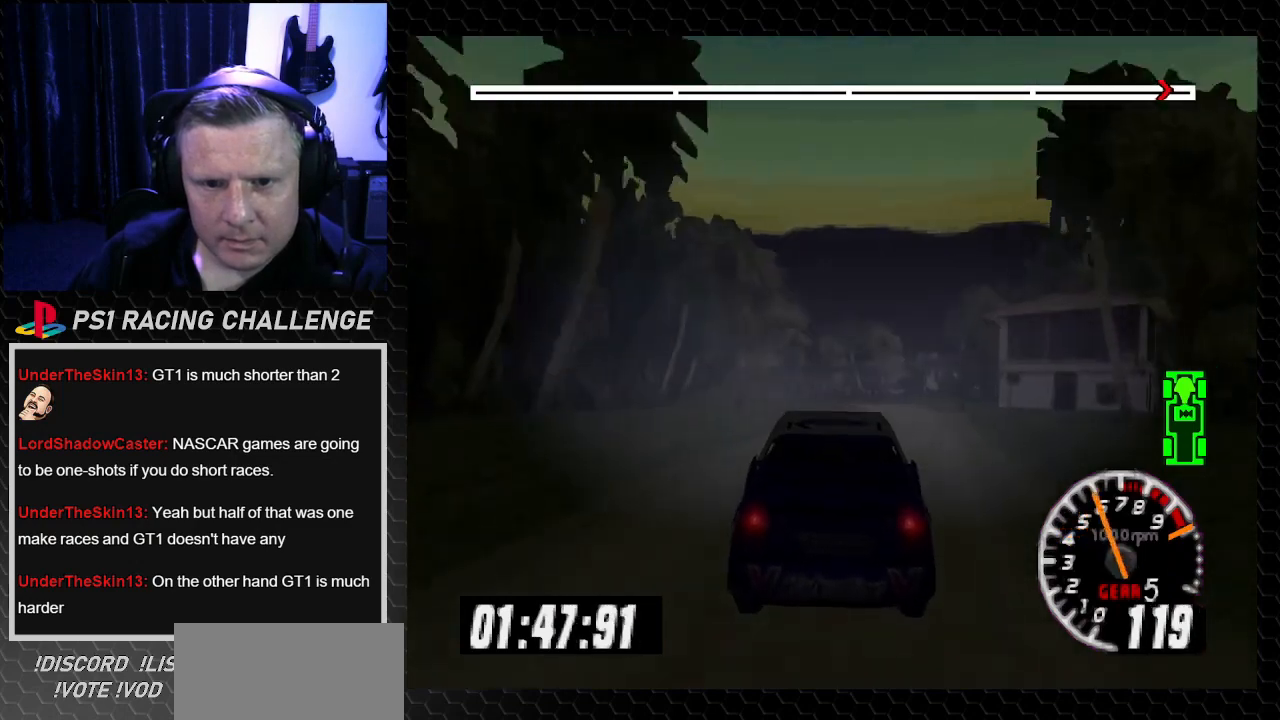
{"buttons": ["TRIANGLE"], "left_stick": "center", "right_stick": "up", "events": [[200, "DPAD_RIGHT", "down"], [234, "left_stick", "down-right"], [501, "DPAD_RIGHT", "up"], [501, "left_stick", "center"]]}
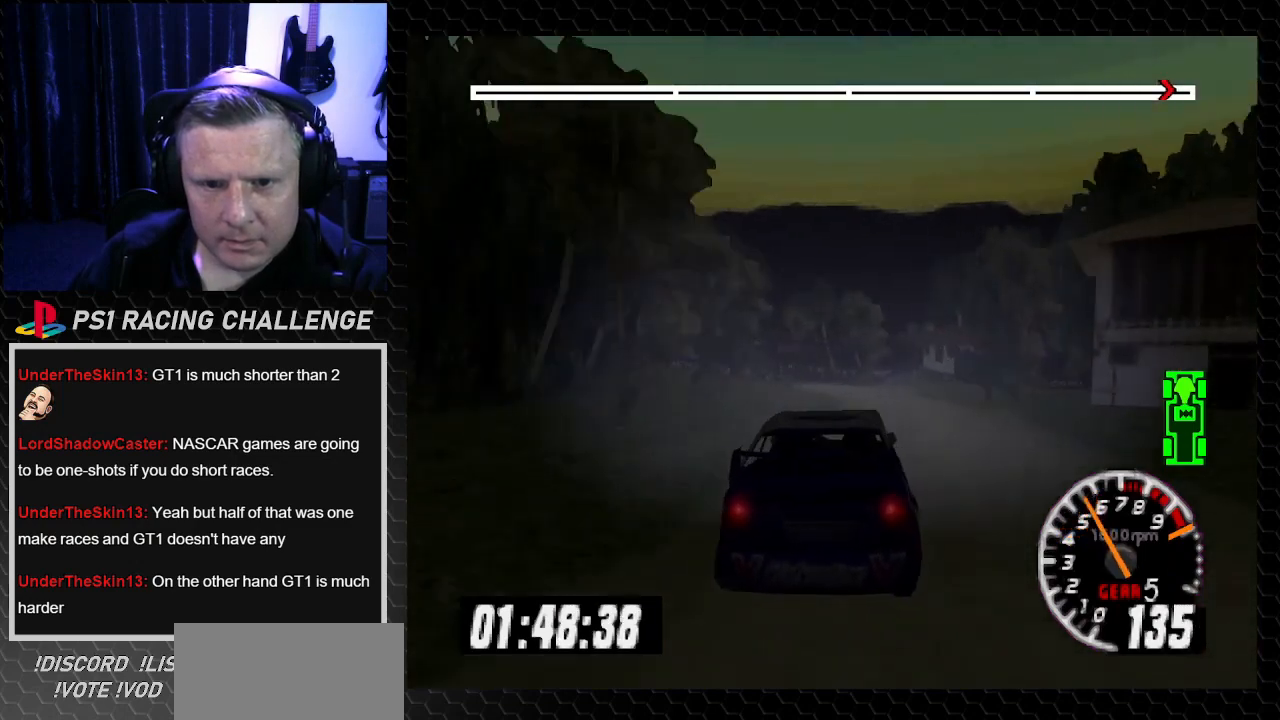
{"buttons": ["DPAD_LEFT"], "left_stick": "left", "right_stick": "center", "events": [[233, "TRIANGLE", "up"], [267, "DPAD_LEFT", "down"], [300, "left_stick", "left"], [300, "right_stick", "down"], [333, "CROSS", "down"], [433, "CROSS", "up"], [433, "right_stick", "center"]]}
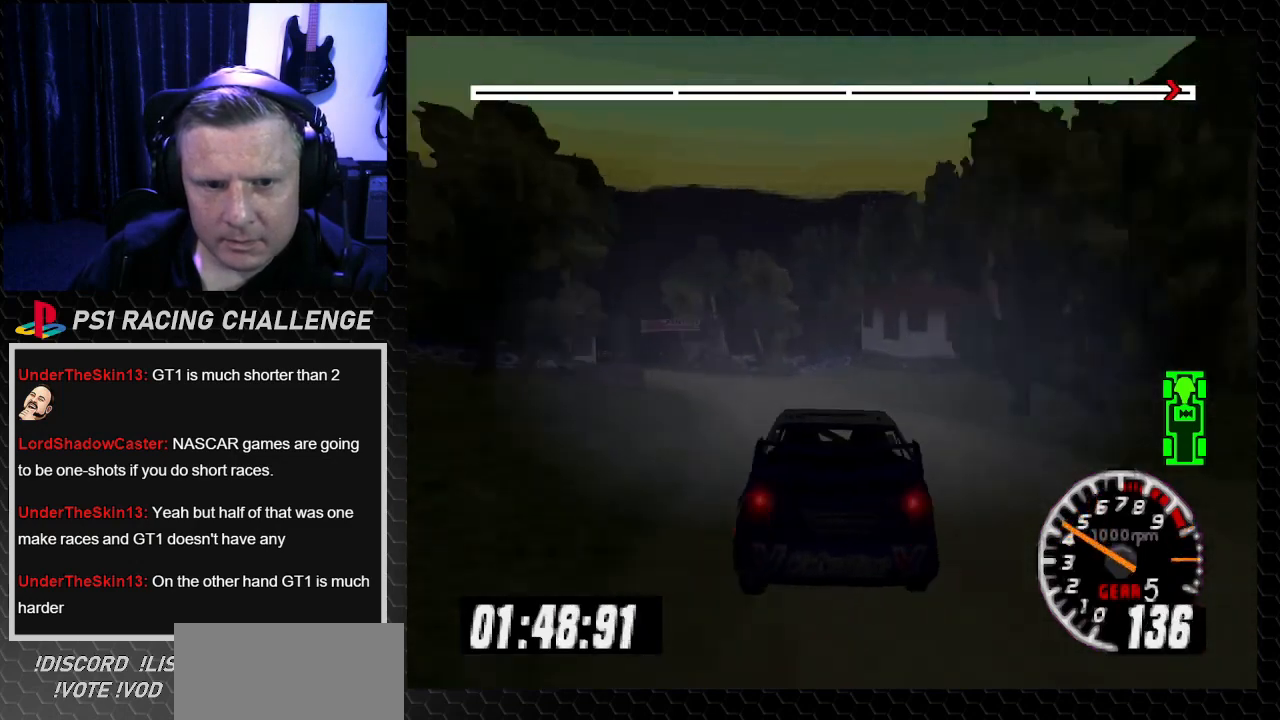
{"buttons": ["TRIANGLE", "DPAD_LEFT"], "left_stick": "left", "right_stick": "up", "events": [[100, "DPAD_LEFT", "up"], [100, "TRIANGLE", "down"], [100, "left_stick", "center"], [100, "right_stick", "up"], [367, "DPAD_LEFT", "down"], [367, "left_stick", "left"]]}
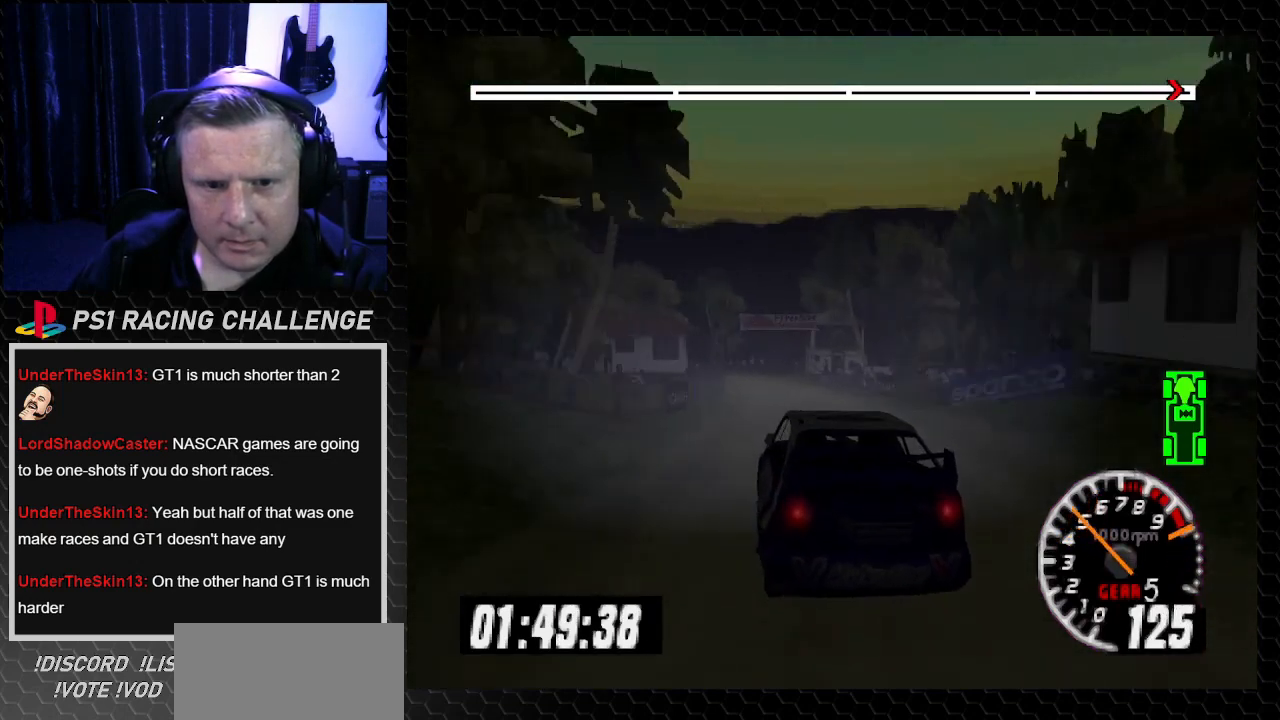
{"buttons": ["TRIANGLE", "DPAD_RIGHT"], "left_stick": "down-right", "right_stick": "up", "events": [[33, "DPAD_LEFT", "up"], [33, "left_stick", "center"], [433, "DPAD_RIGHT", "down"], [433, "left_stick", "down-right"]]}
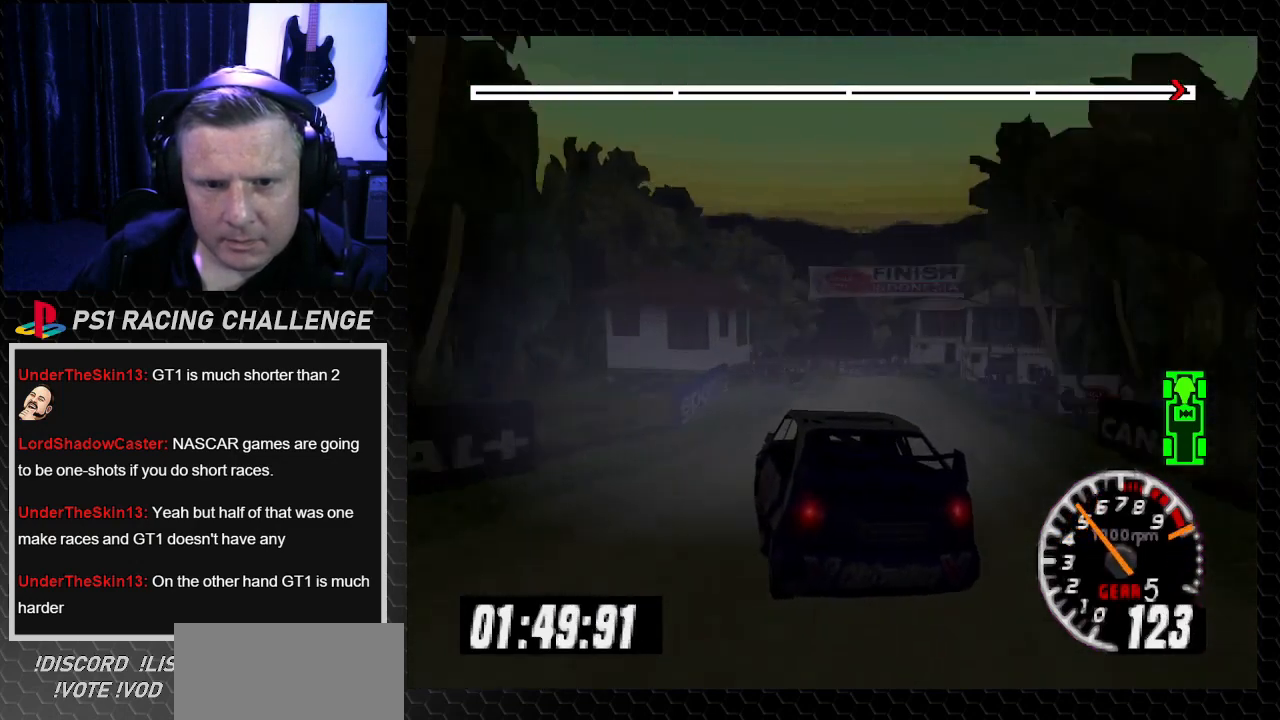
{"buttons": ["TRIANGLE", "DPAD_LEFT"], "left_stick": "left", "right_stick": "up", "events": [[267, "DPAD_RIGHT", "up"], [267, "left_stick", "center"], [467, "DPAD_LEFT", "down"], [467, "left_stick", "left"]]}
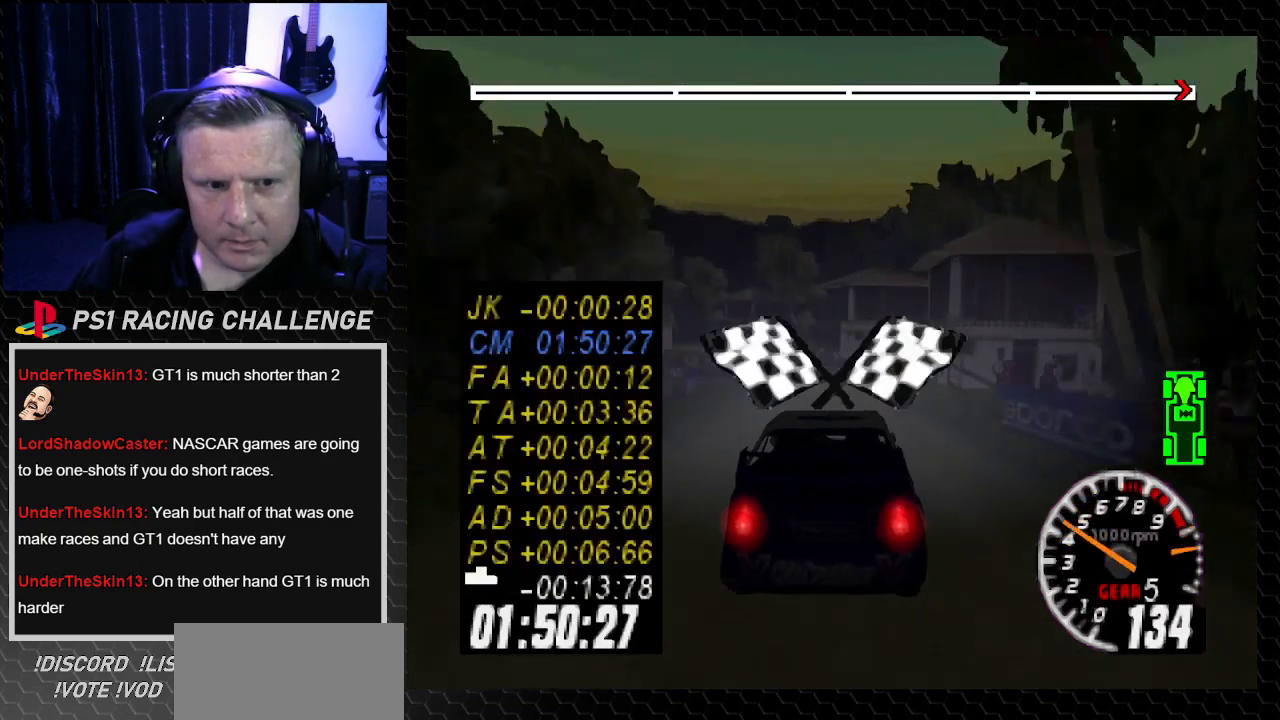
{"buttons": ["TRIANGLE"], "left_stick": "center", "right_stick": "up", "events": [[233, "DPAD_LEFT", "up"], [233, "left_stick", "center"]]}
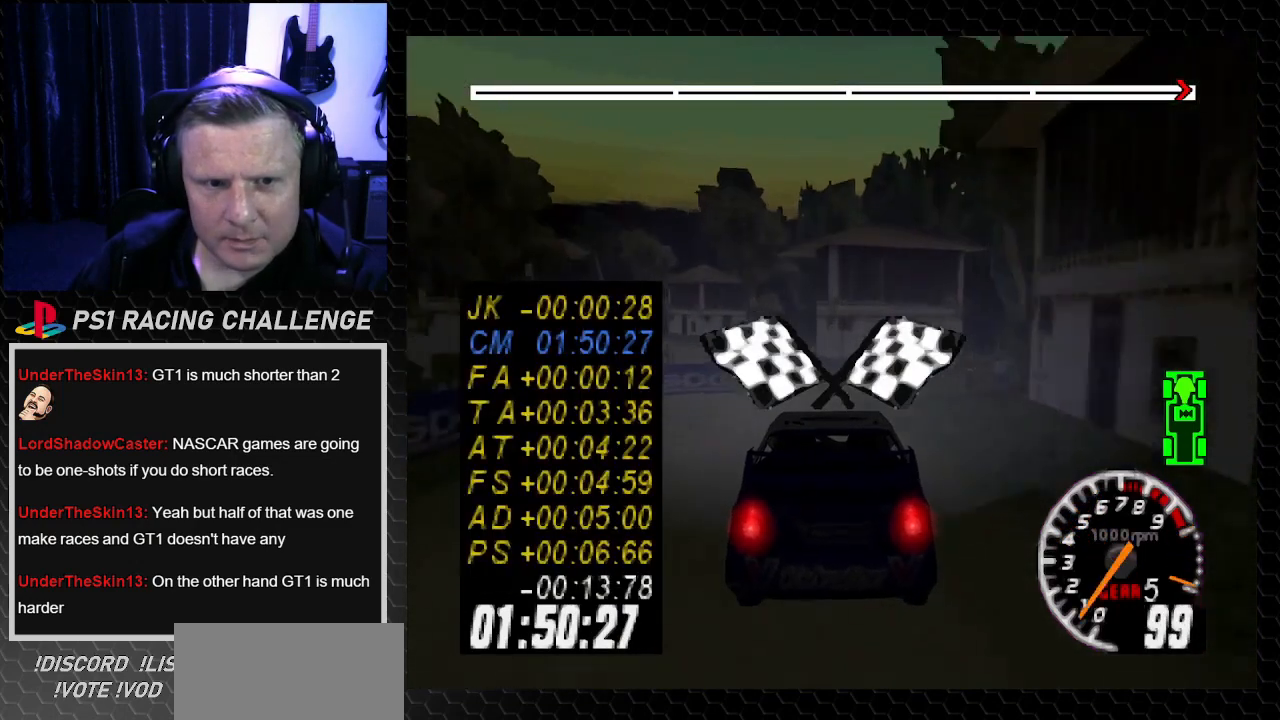
{"buttons": [], "left_stick": "center", "right_stick": "center", "events": [[134, "TRIANGLE", "up"], [167, "right_stick", "center"]]}
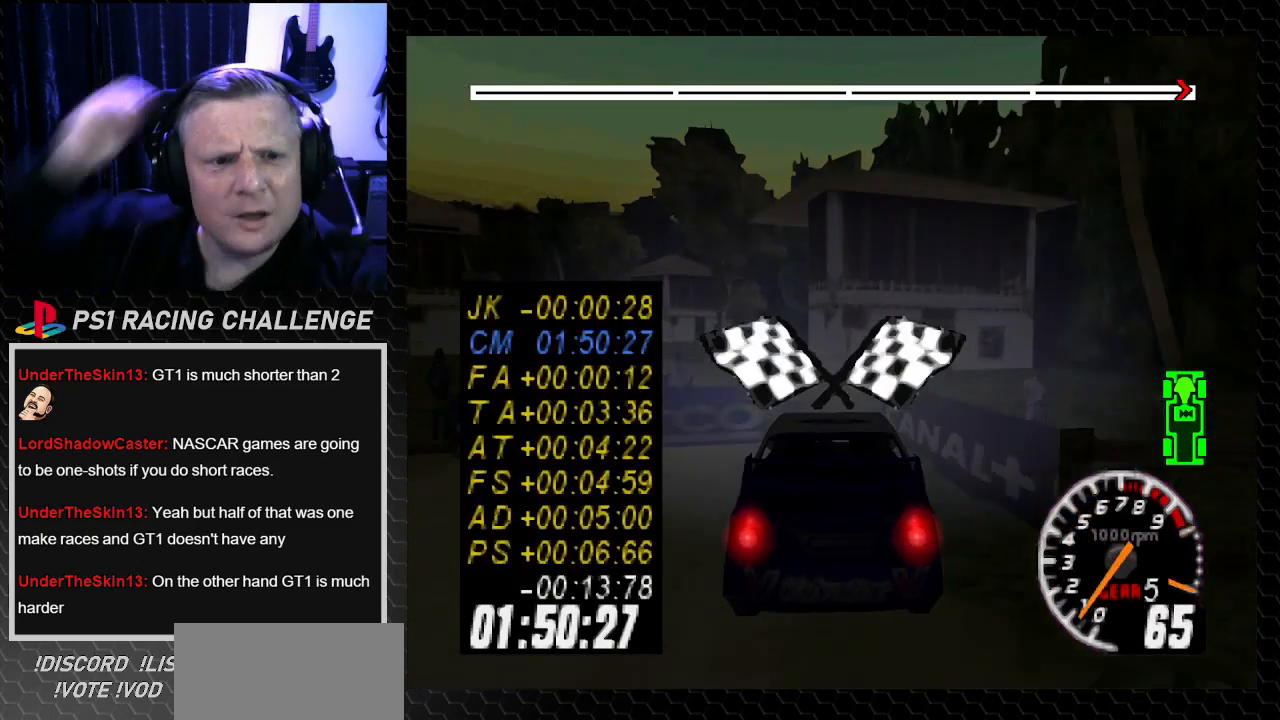
{"buttons": [], "left_stick": "center", "right_stick": "center", "events": []}
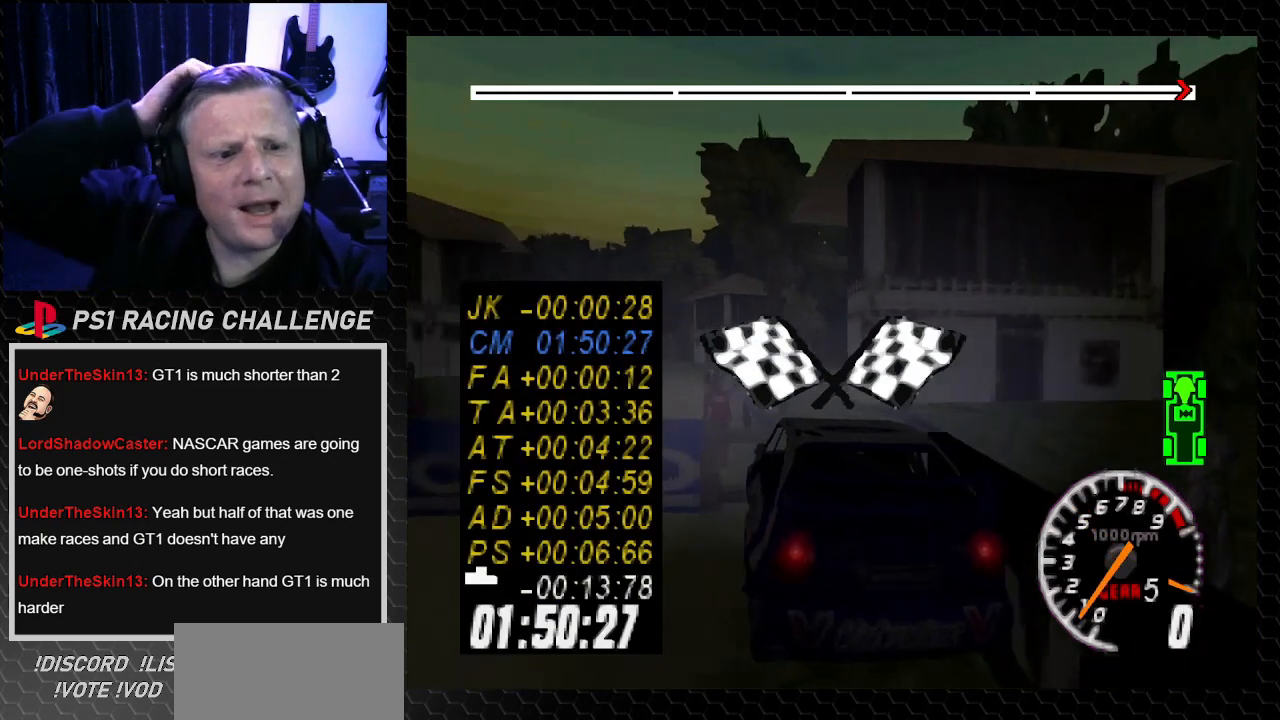
{"buttons": [], "left_stick": "center", "right_stick": "center", "events": []}
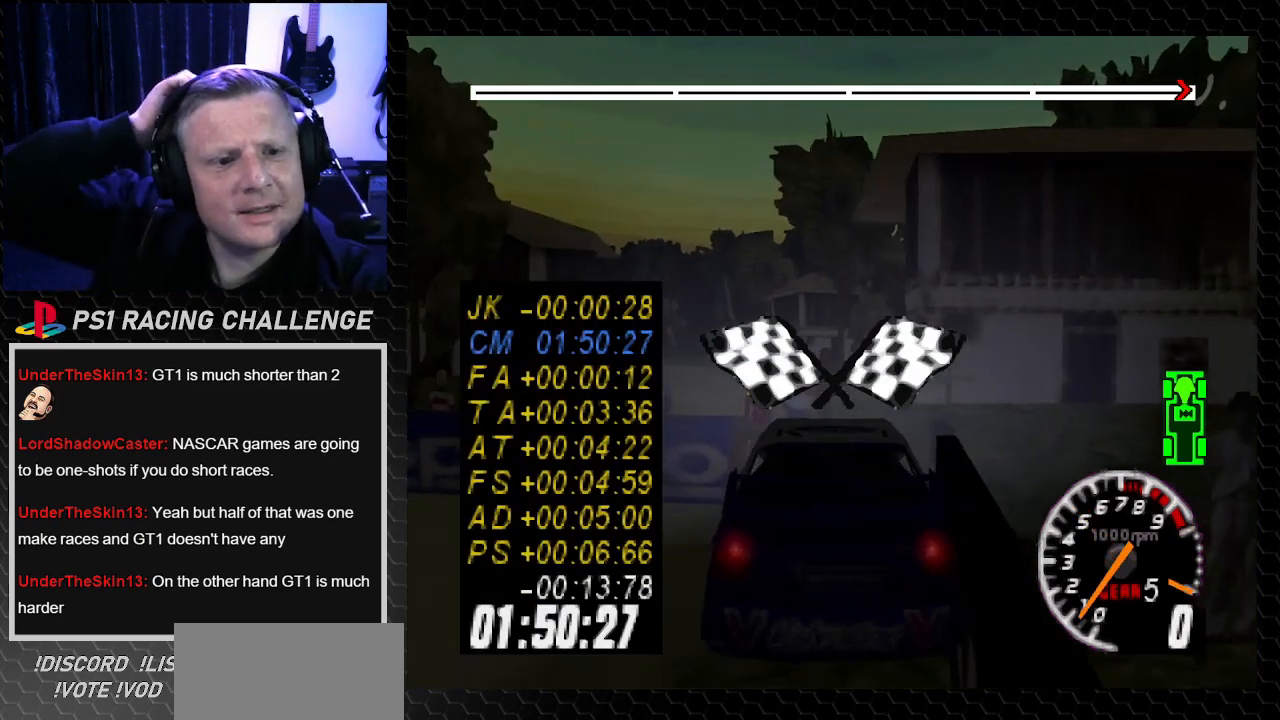
{"buttons": [], "left_stick": "center", "right_stick": "center", "events": []}
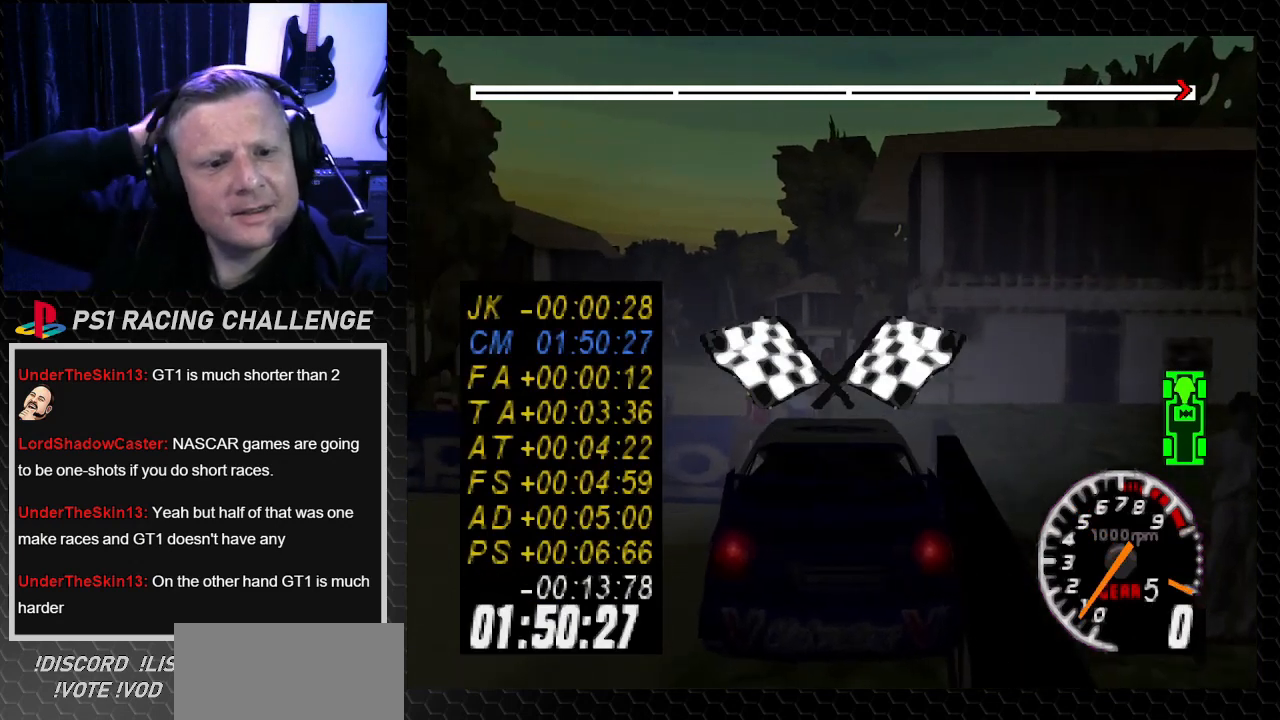
{"buttons": [], "left_stick": "center", "right_stick": "center", "events": []}
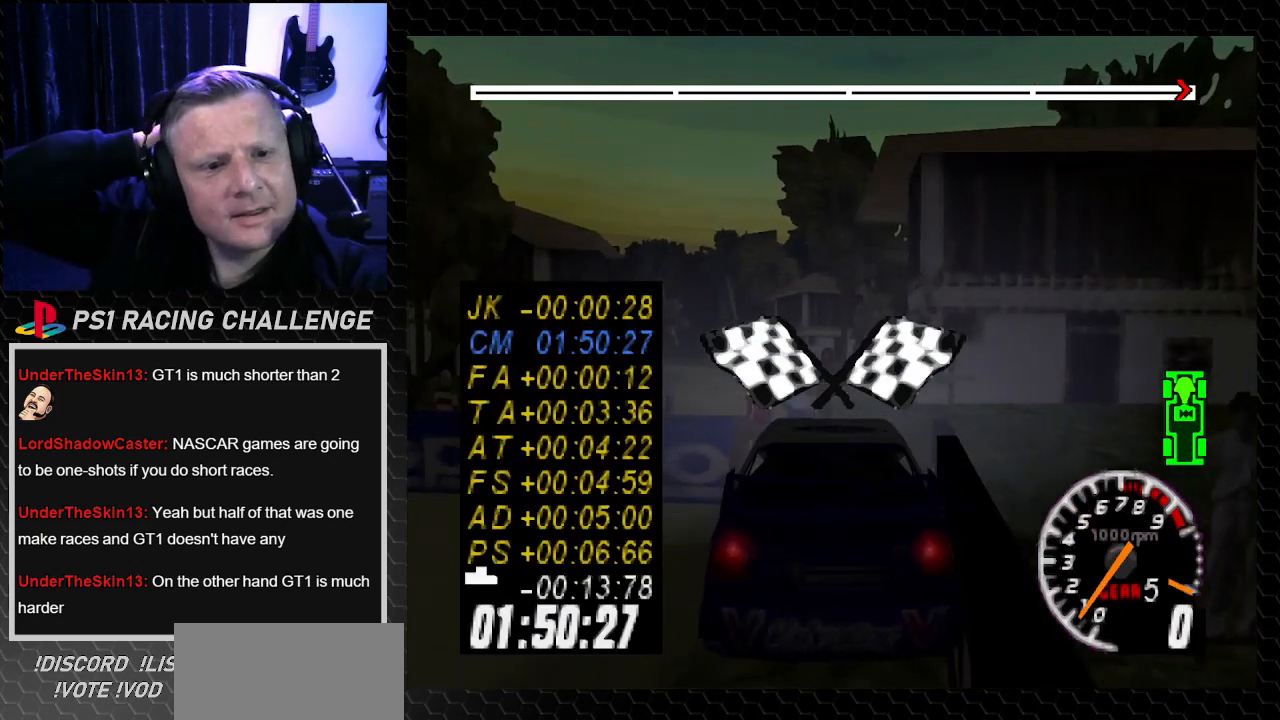
{"buttons": [], "left_stick": "center", "right_stick": "center", "events": []}
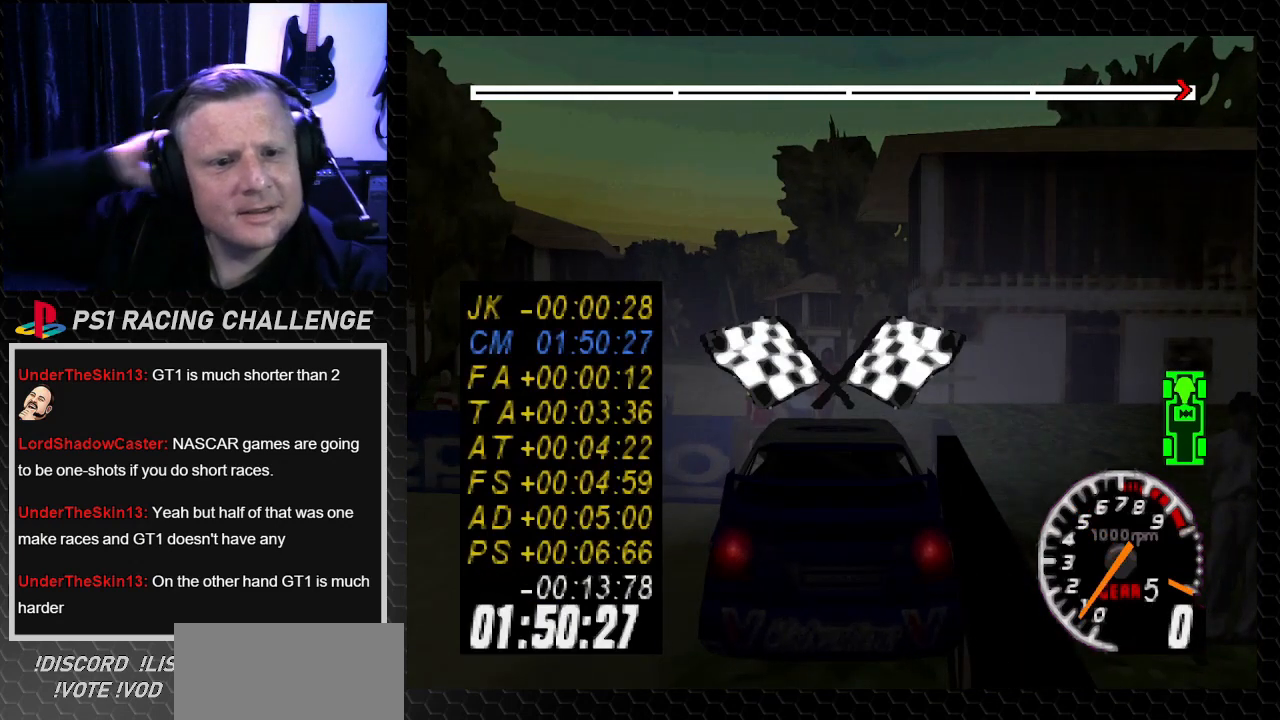
{"buttons": [], "left_stick": "center", "right_stick": "center", "events": []}
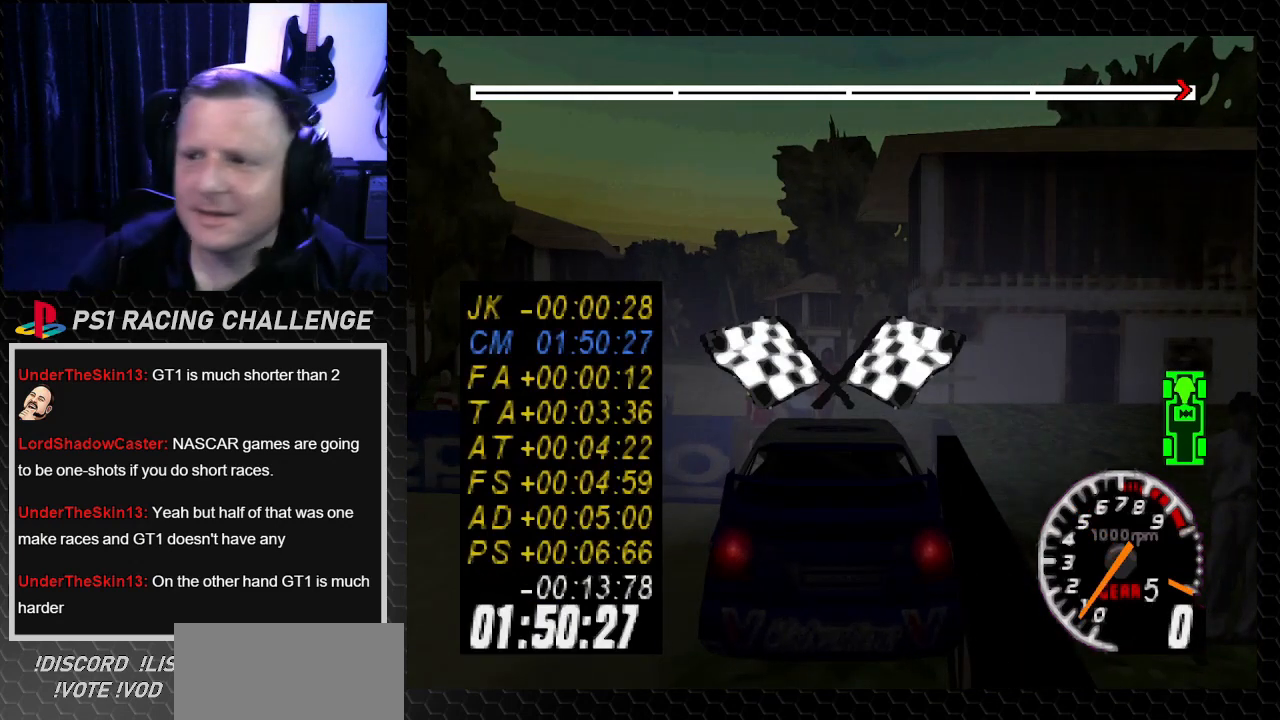
{"buttons": [], "left_stick": "center", "right_stick": "center", "events": []}
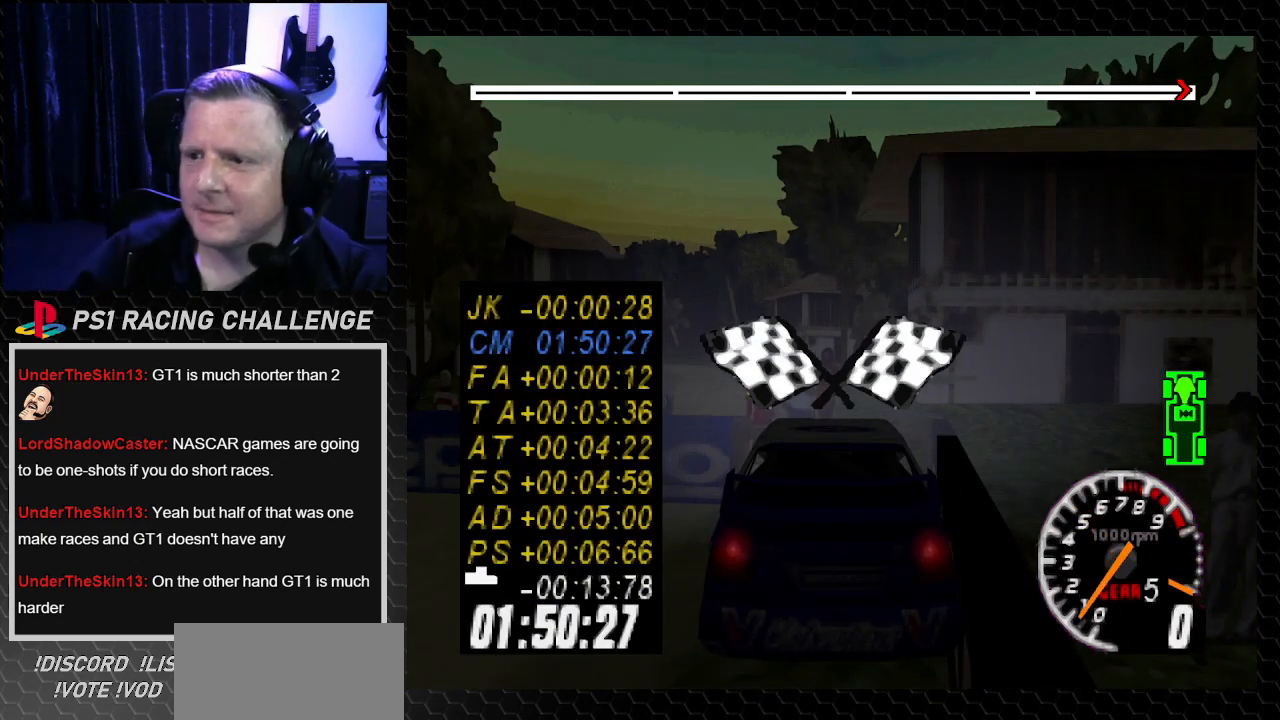
{"buttons": [], "left_stick": "center", "right_stick": "center", "events": [[167, "CROSS", "down"], [167, "right_stick", "down"], [267, "CROSS", "up"], [267, "right_stick", "center"]]}